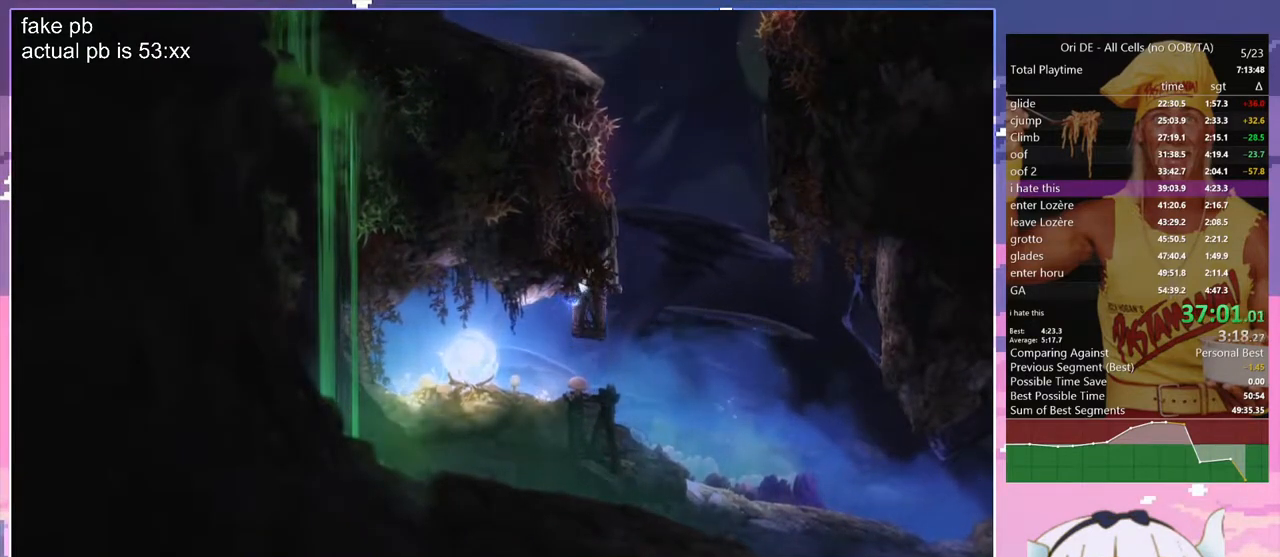
Gameplay with keyboard; each line is a JSON object with the keys held at the frame after it. "events" lists presses ("down") and releases ("up") of "bash", "bash2", "bash3", "bash4", "bz", "cdash", "cjugg", "cnfrm", "cnfrm2", "d", "dash", "dbash", "debug", "escape", "glide", "glimb", "grndc", "grnde", "jump", "jump2", "q", "rjump", "s", "sa", "save", "spirit", "toggle" and "z" between this image and that frame as [ms after this image, input, new state], when the widget could be followed in between. No other keys are recorded. Mouse input is not recorded. Key names are as the overlay labels them; some are game actions (e.g. jump) rather than physical keys.
{"keys": [], "events": []}
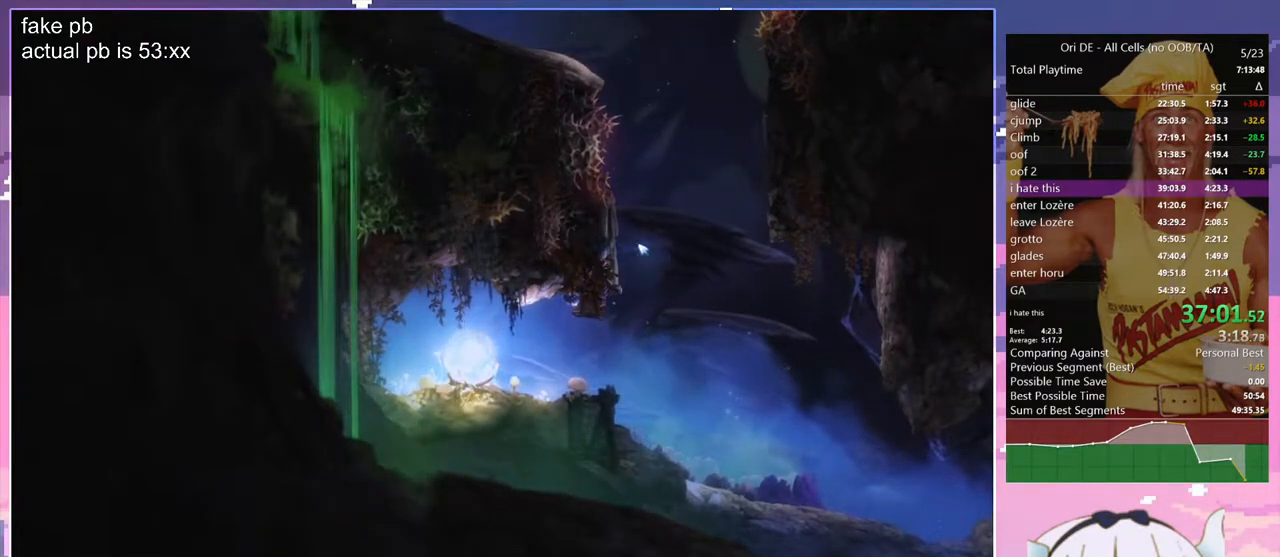
{"keys": [], "events": [[100, "d", "down"], [333, "d", "up"]]}
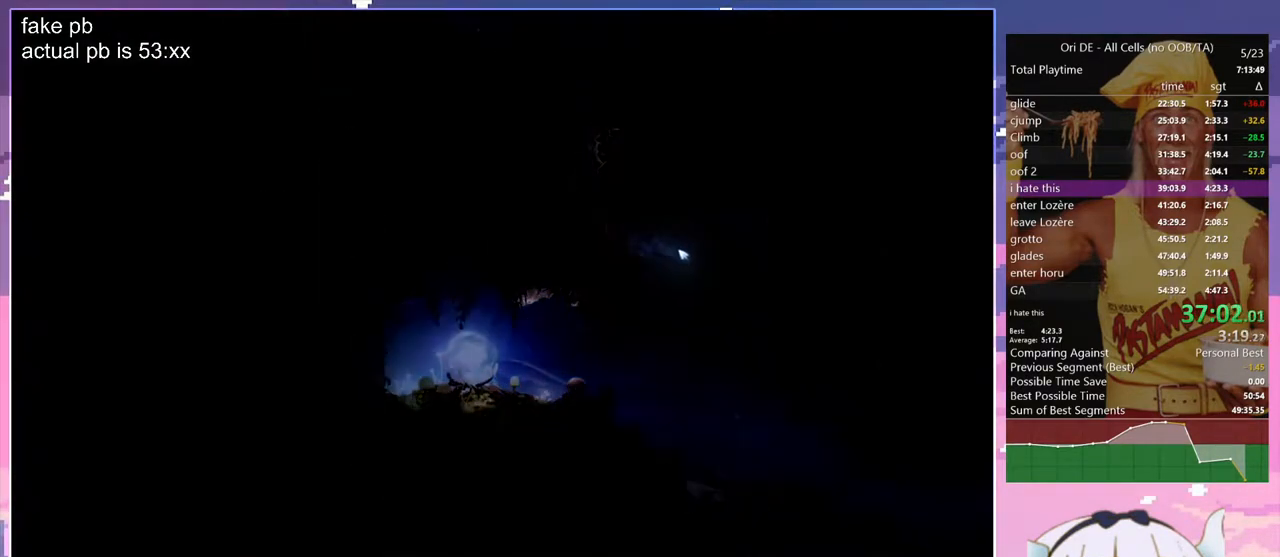
{"keys": ["d"], "events": [[117, "d", "down"]]}
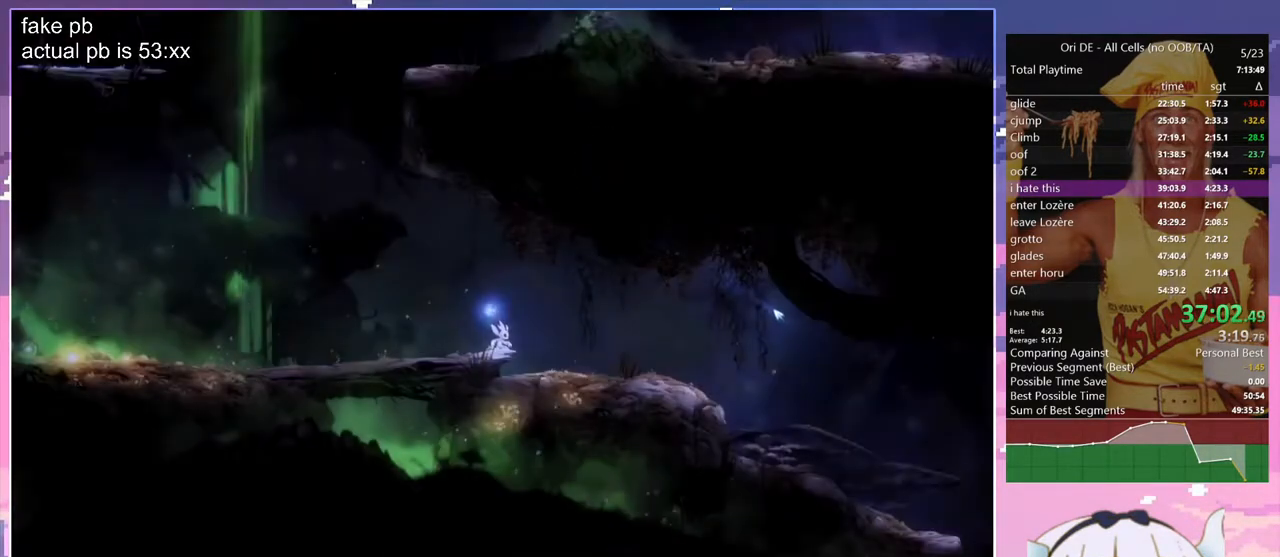
{"keys": ["d"], "events": []}
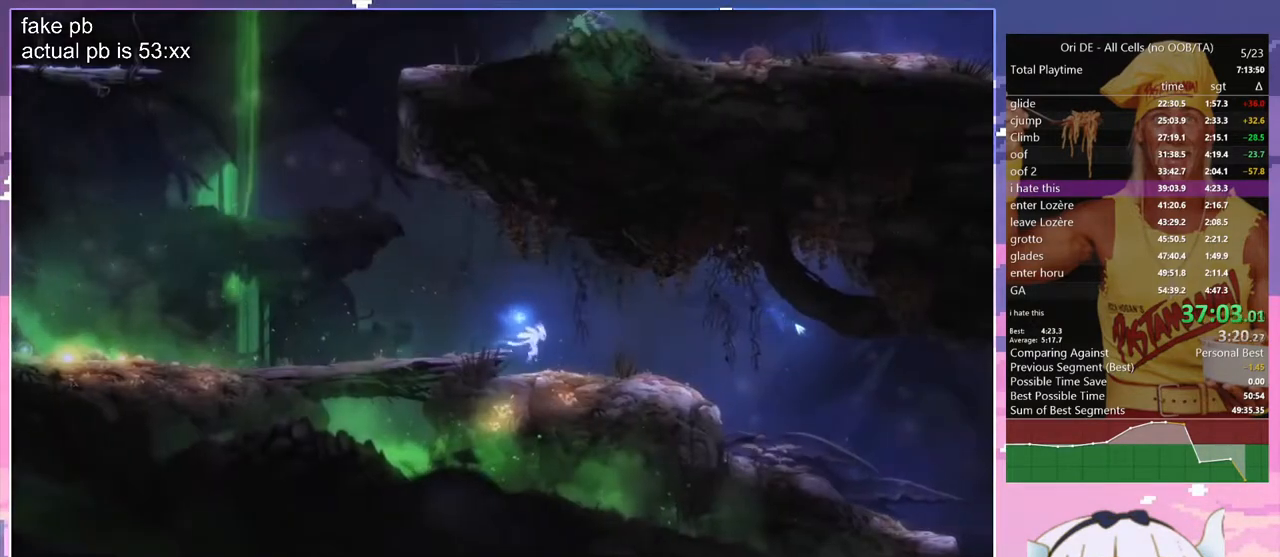
{"keys": ["jump"], "events": [[100, "dash", "down"], [183, "d", "up"], [183, "dash", "up"], [283, "cdash", "down"], [383, "cdash", "up"], [383, "s", "down"], [433, "jump", "down"], [467, "s", "up"]]}
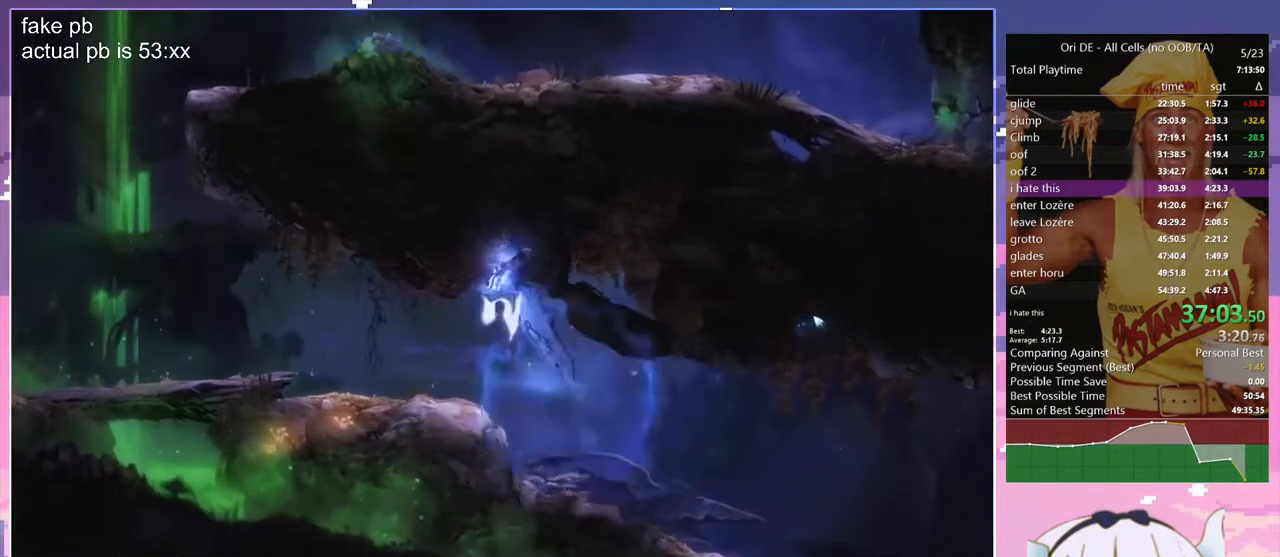
{"keys": ["d"], "events": [[17, "cdash", "down"], [17, "jump", "up"], [117, "cdash", "up"], [167, "s", "down"], [350, "d", "down"], [450, "s", "up"]]}
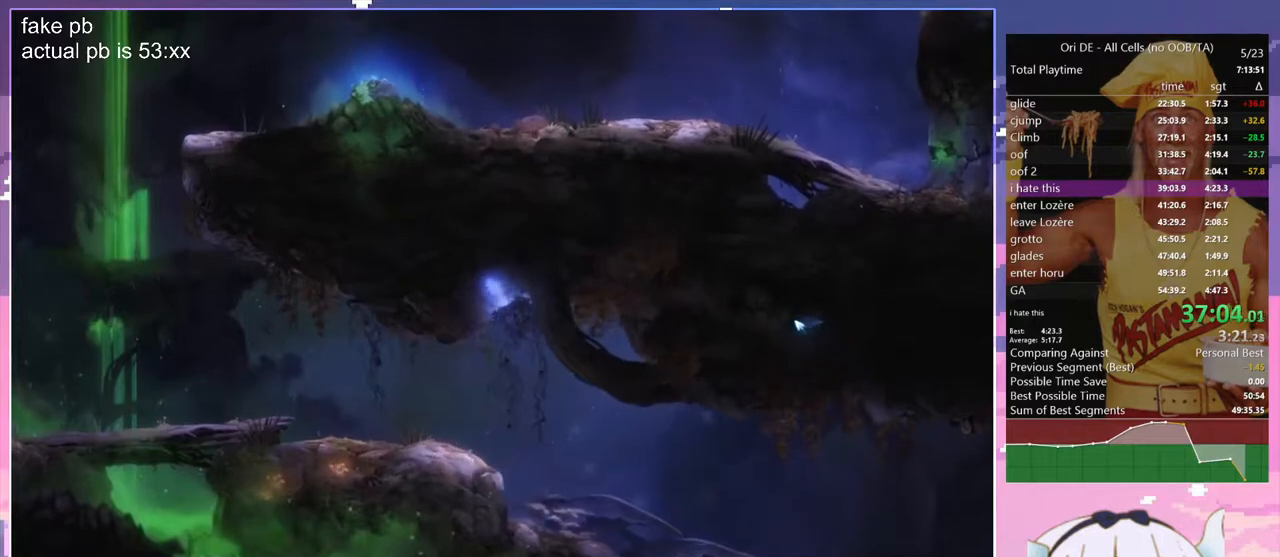
{"keys": ["d"], "events": [[367, "dash", "down"], [450, "dash", "up"]]}
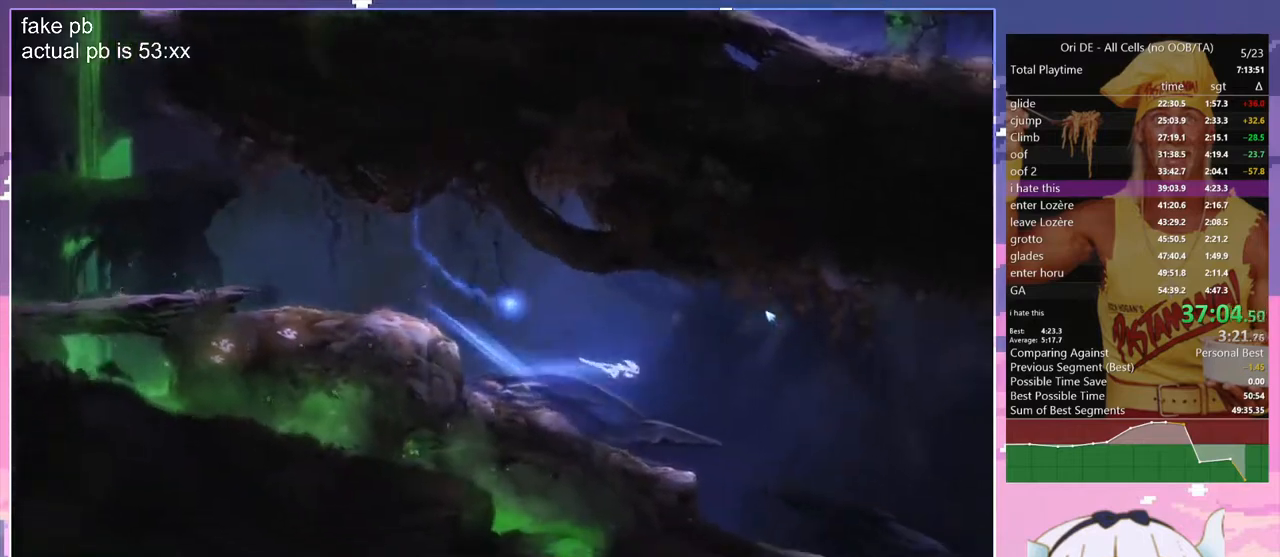
{"keys": ["s"], "events": [[283, "cdash", "down"], [333, "d", "up"], [383, "cdash", "up"], [417, "s", "down"]]}
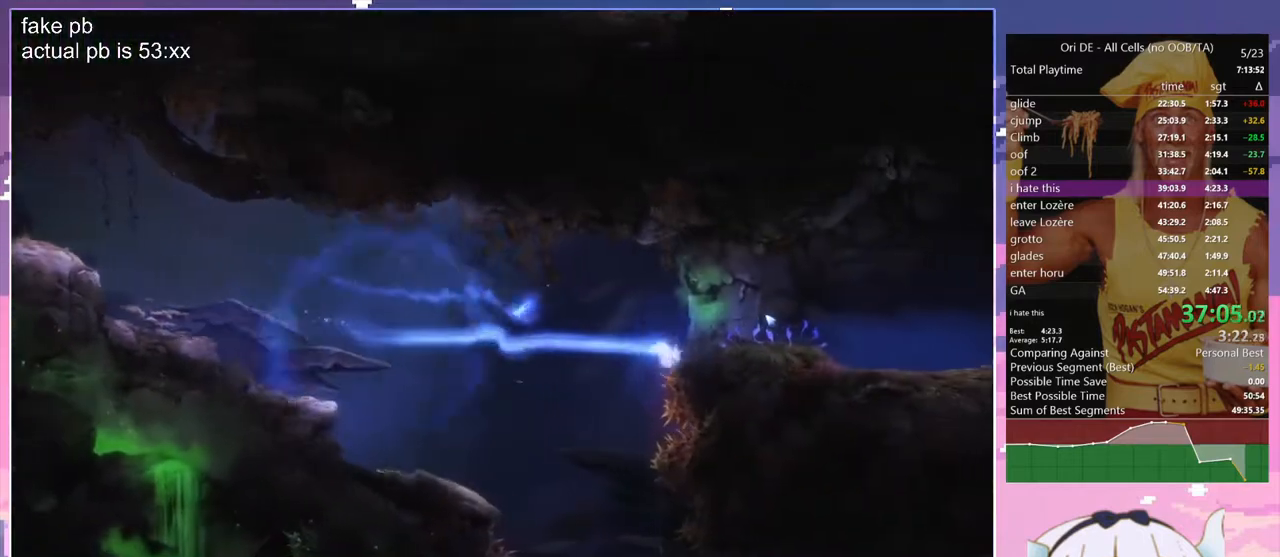
{"keys": ["q"], "events": [[200, "q", "down"], [250, "s", "up"]]}
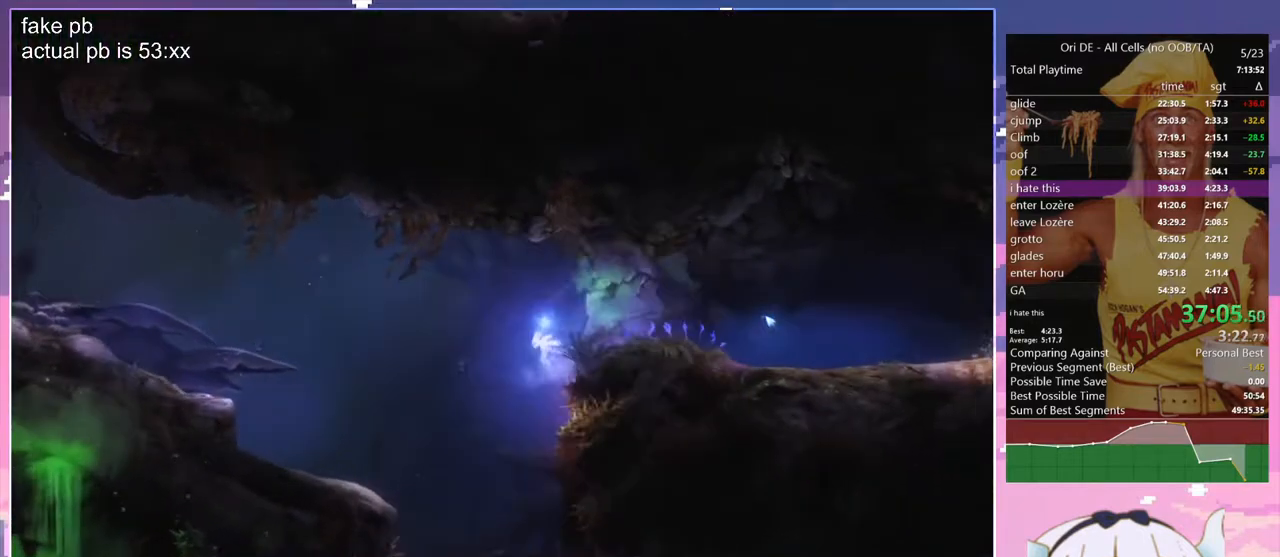
{"keys": ["d"], "events": [[267, "d", "down"], [267, "q", "up"]]}
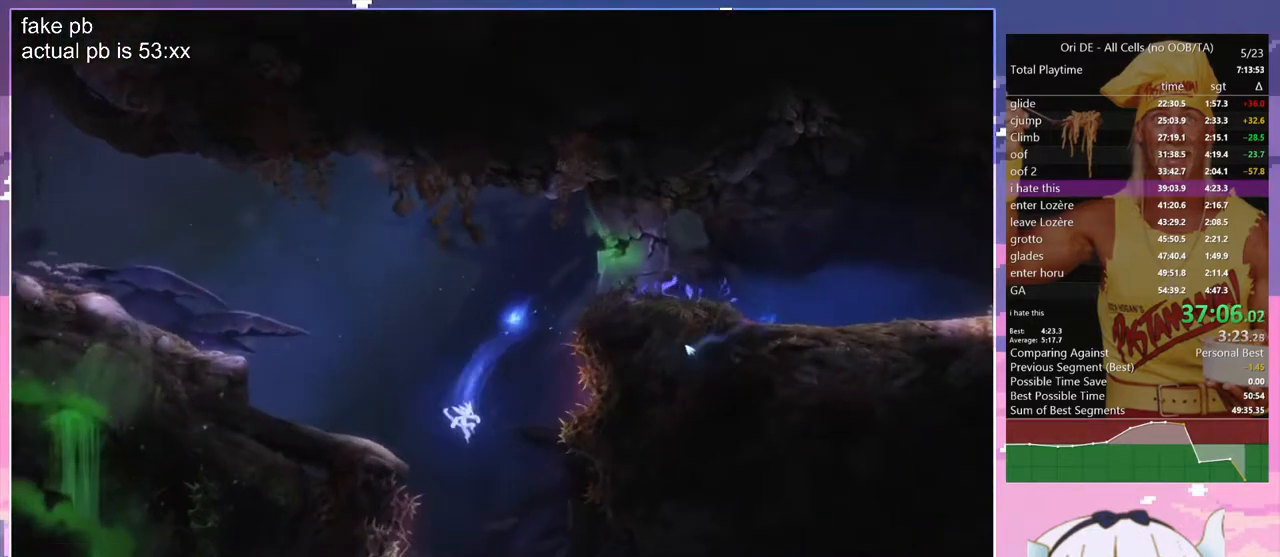
{"keys": ["q"], "events": [[150, "d", "up"], [183, "q", "down"]]}
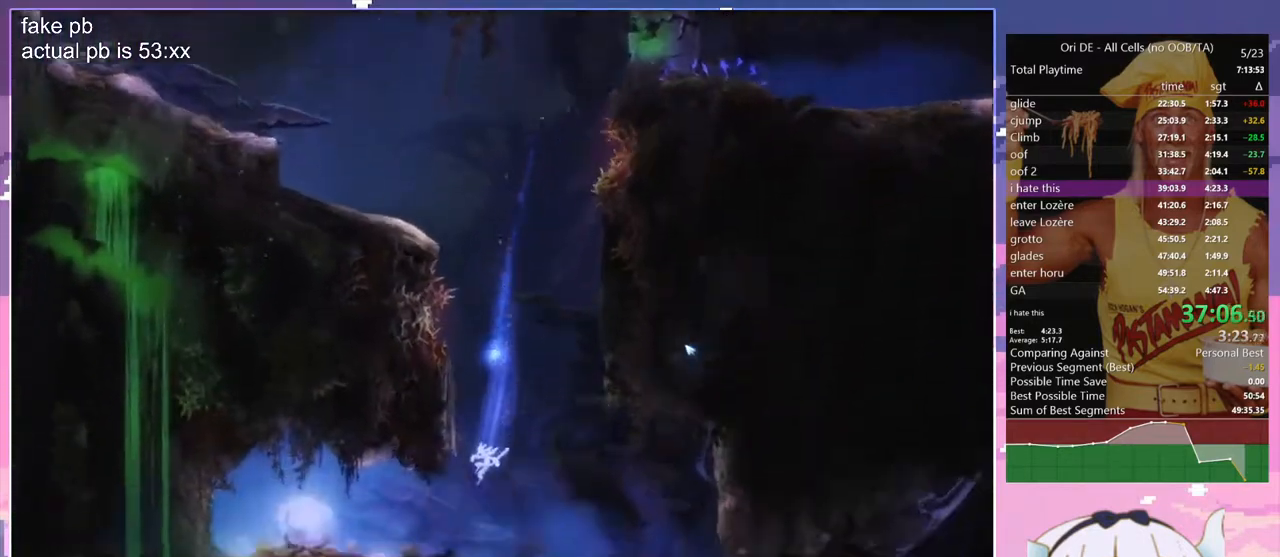
{"keys": ["jump", "q"], "events": [[117, "dash", "down"], [200, "dash", "up"], [483, "jump", "down"]]}
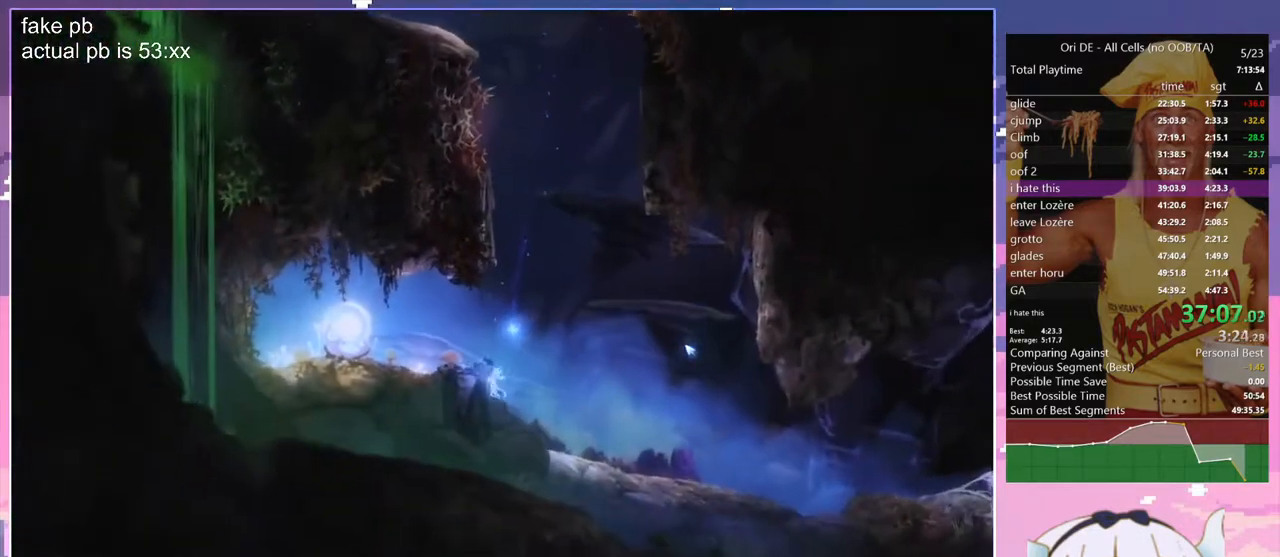
{"keys": ["d"], "events": [[133, "dash", "down"], [133, "jump", "up"], [217, "dash", "up"], [367, "d", "down"], [417, "q", "up"]]}
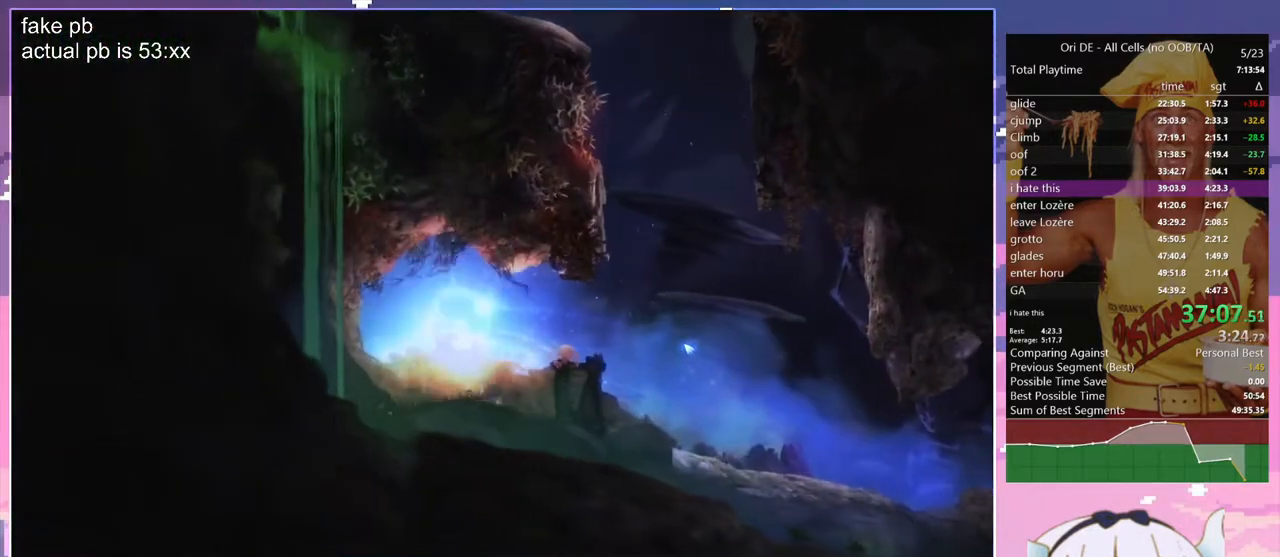
{"keys": ["d"], "events": []}
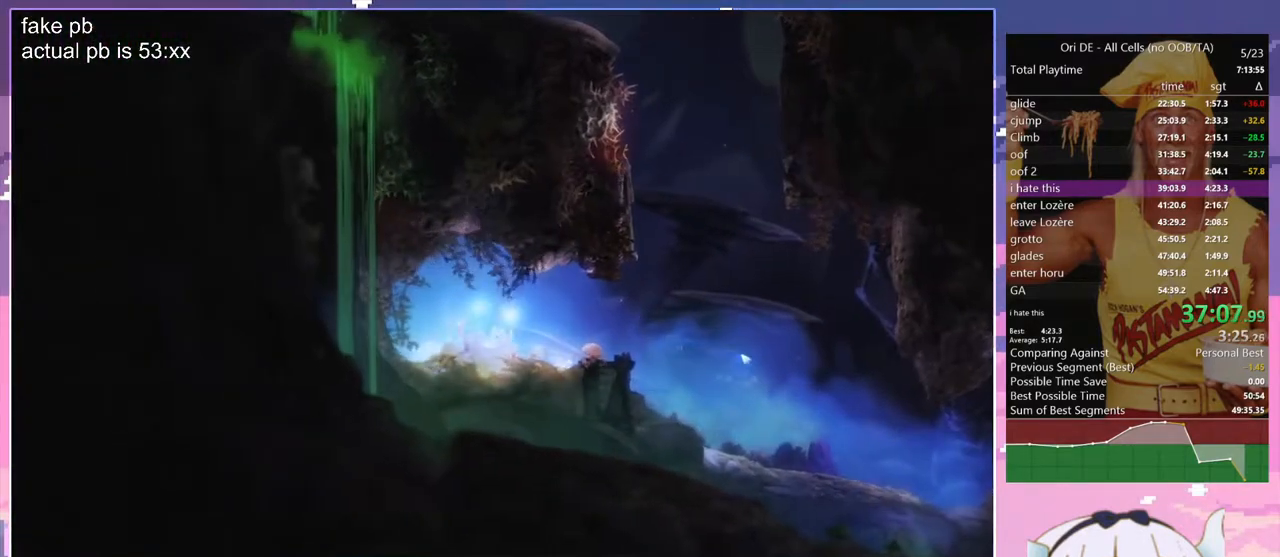
{"keys": ["d"], "events": [[17, "dash", "down"], [117, "dash", "up"]]}
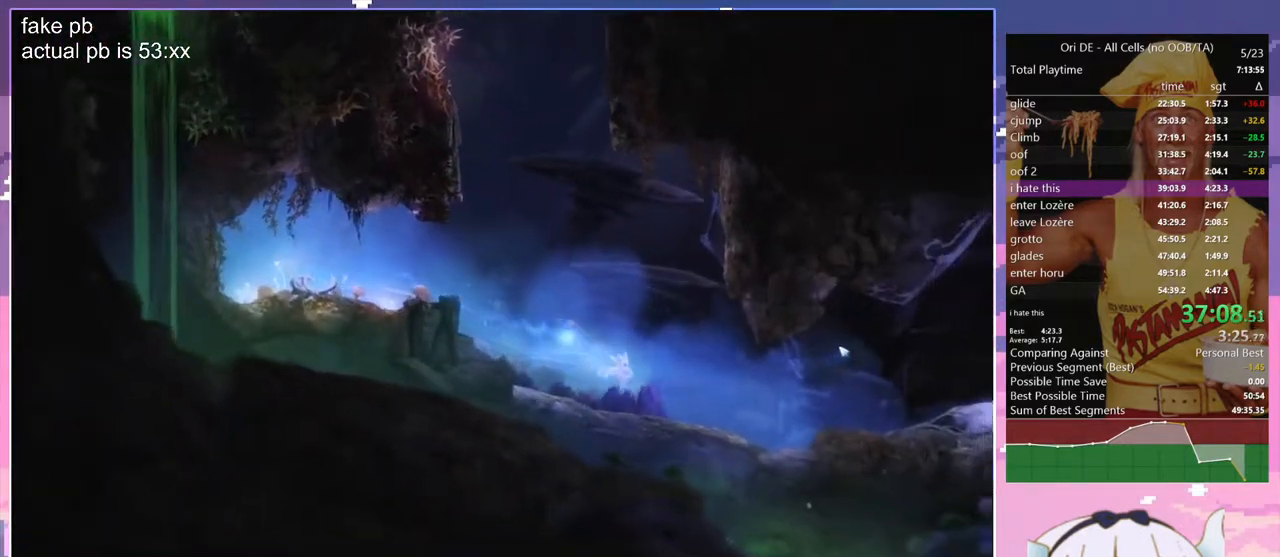
{"keys": ["jump"], "events": [[267, "dash", "down"], [367, "d", "up"], [367, "dash", "up"], [367, "jump", "down"]]}
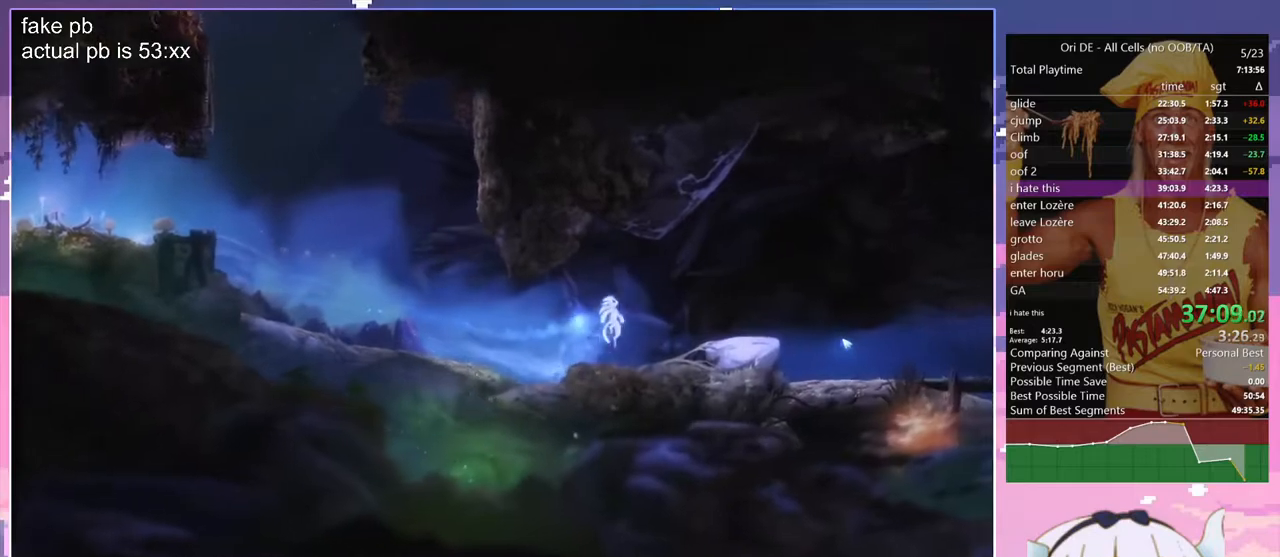
{"keys": ["bash", "bash3"], "events": [[150, "cdash", "down"], [150, "jump", "up"], [233, "cdash", "up"], [233, "s", "down"], [283, "jump", "down"], [333, "cdash", "down"], [333, "s", "up"], [383, "bash", "down"], [383, "bash3", "down"], [383, "cdash", "up"], [383, "jump", "up"]]}
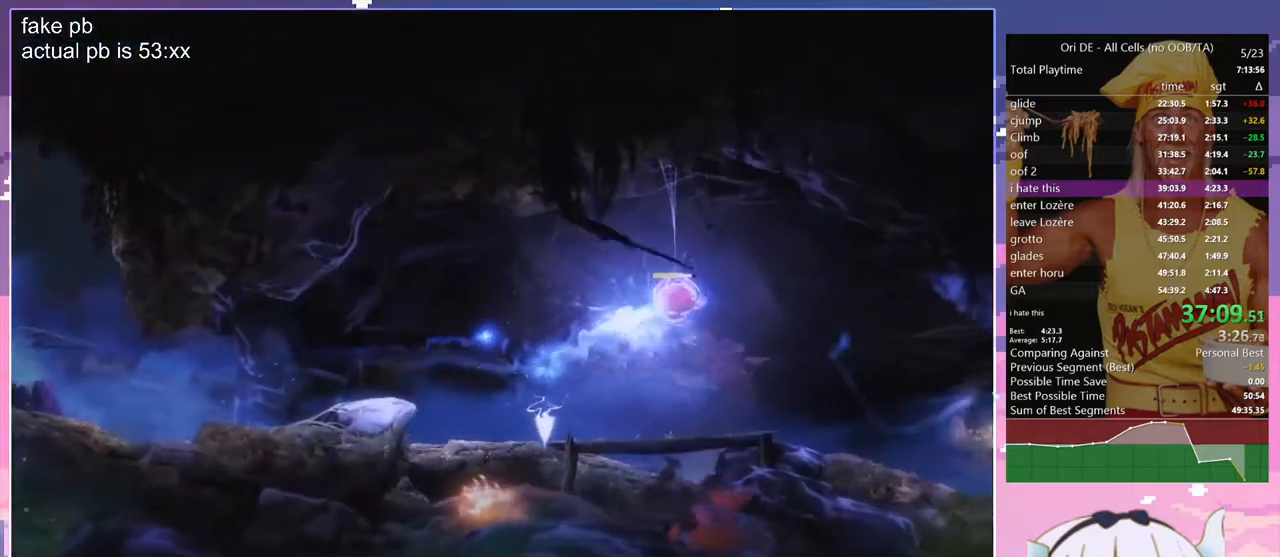
{"keys": [], "events": [[167, "bash", "up"], [167, "bash3", "up"], [400, "dash", "down"], [483, "dash", "up"]]}
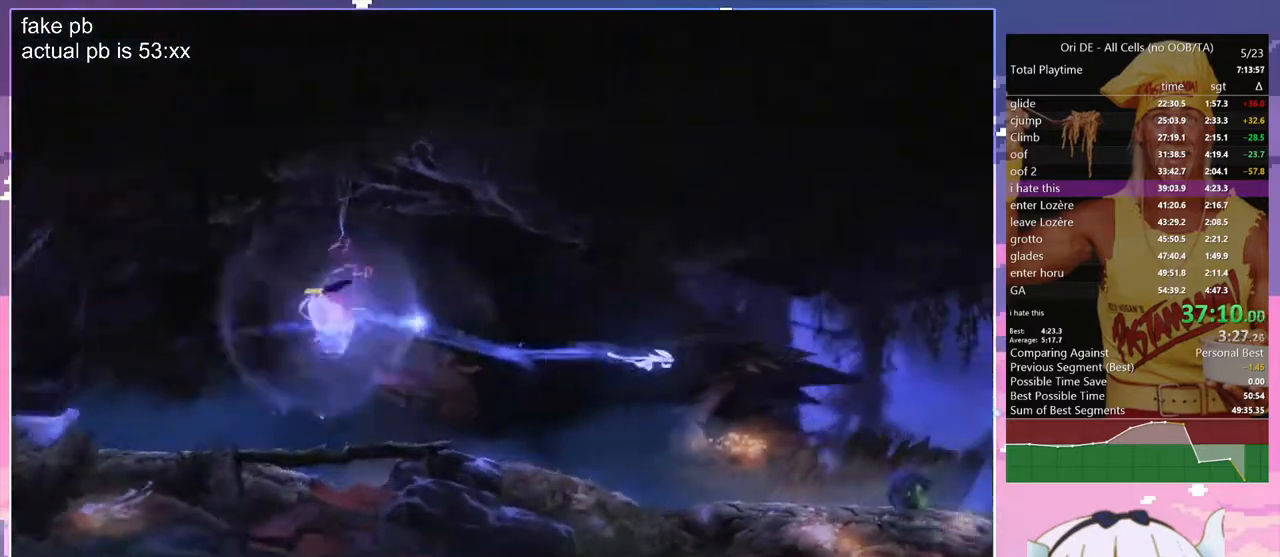
{"keys": [], "events": [[133, "cdash", "down"], [183, "bash", "down"], [183, "bash3", "down"], [183, "cdash", "up"], [417, "bash", "up"], [417, "bash3", "up"]]}
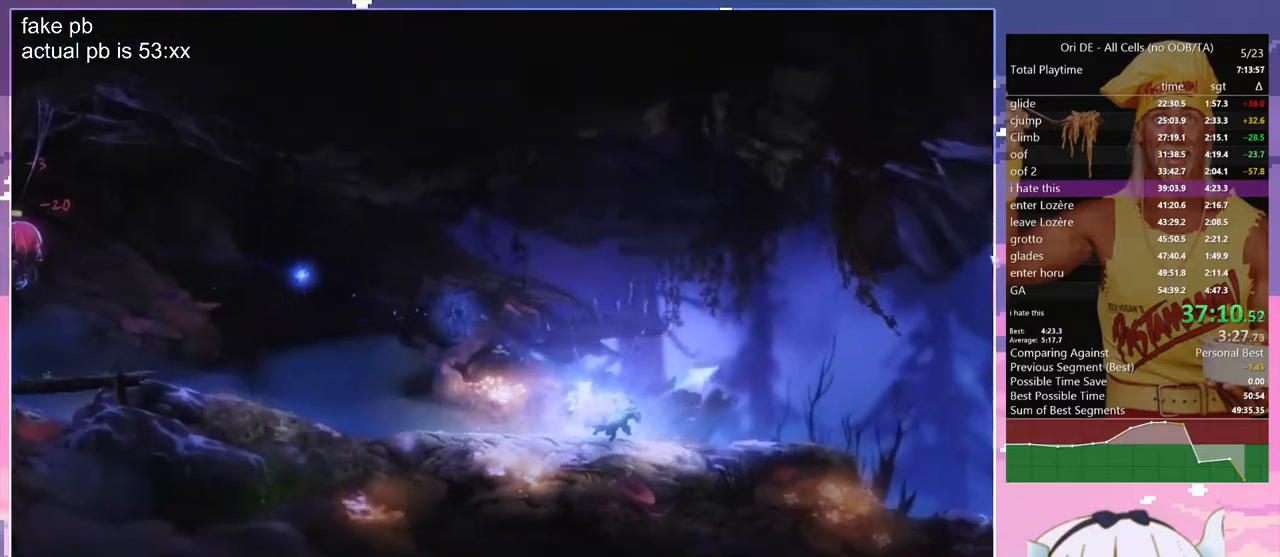
{"keys": [], "events": [[183, "dash", "down"], [233, "dash", "up"], [383, "cdash", "down"], [467, "cdash", "up"]]}
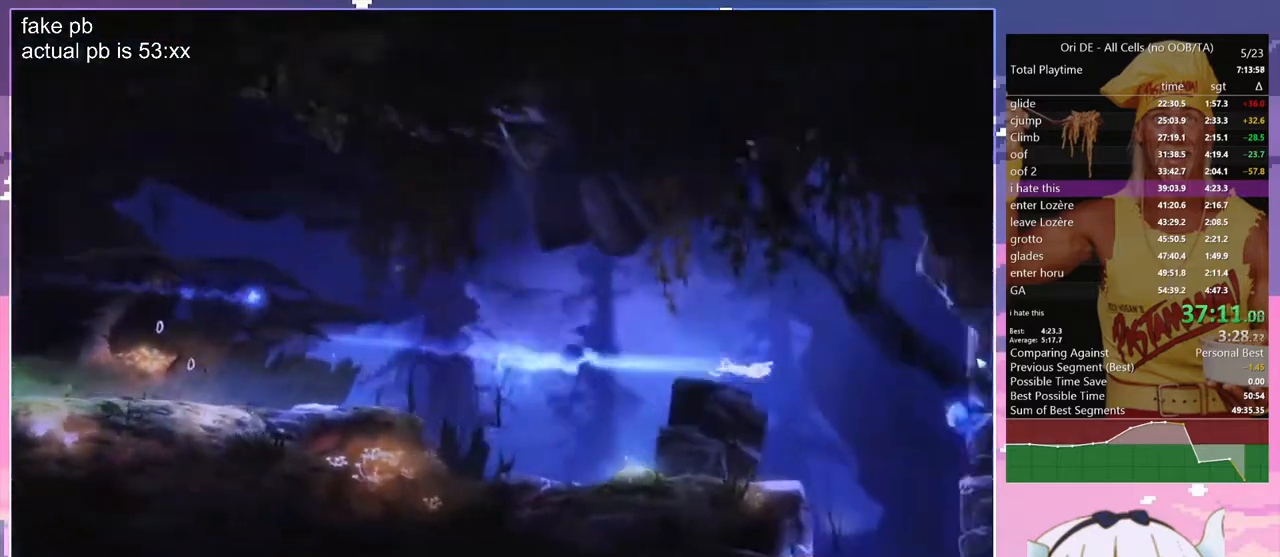
{"keys": ["d"], "events": [[17, "s", "down"], [250, "d", "down"], [350, "s", "up"]]}
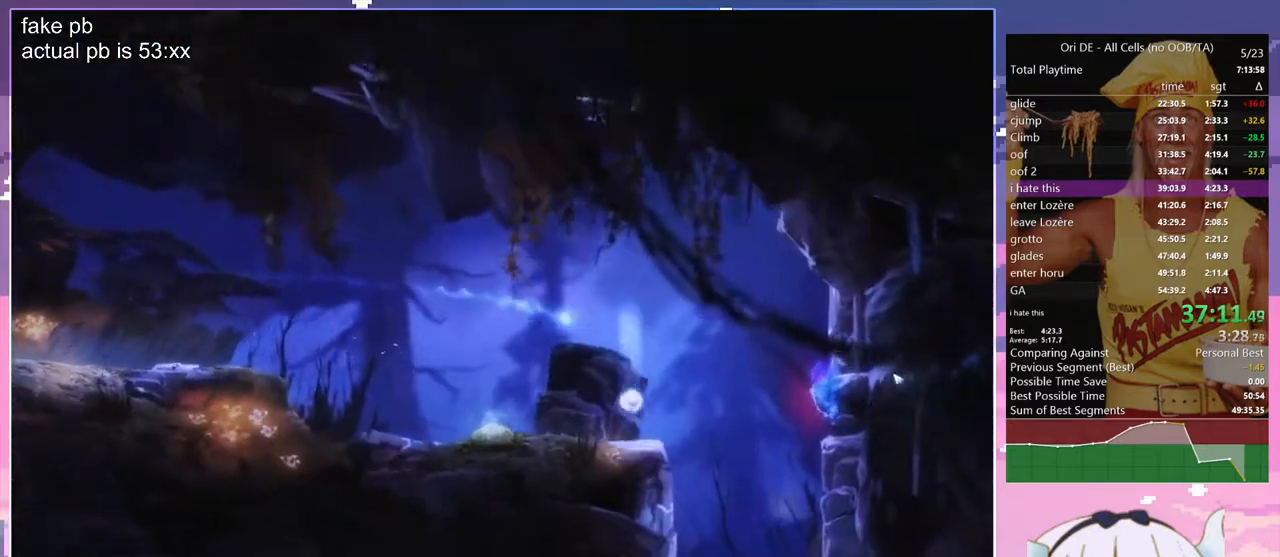
{"keys": ["q", "s"], "events": [[367, "s", "down"], [417, "d", "up"], [500, "q", "down"]]}
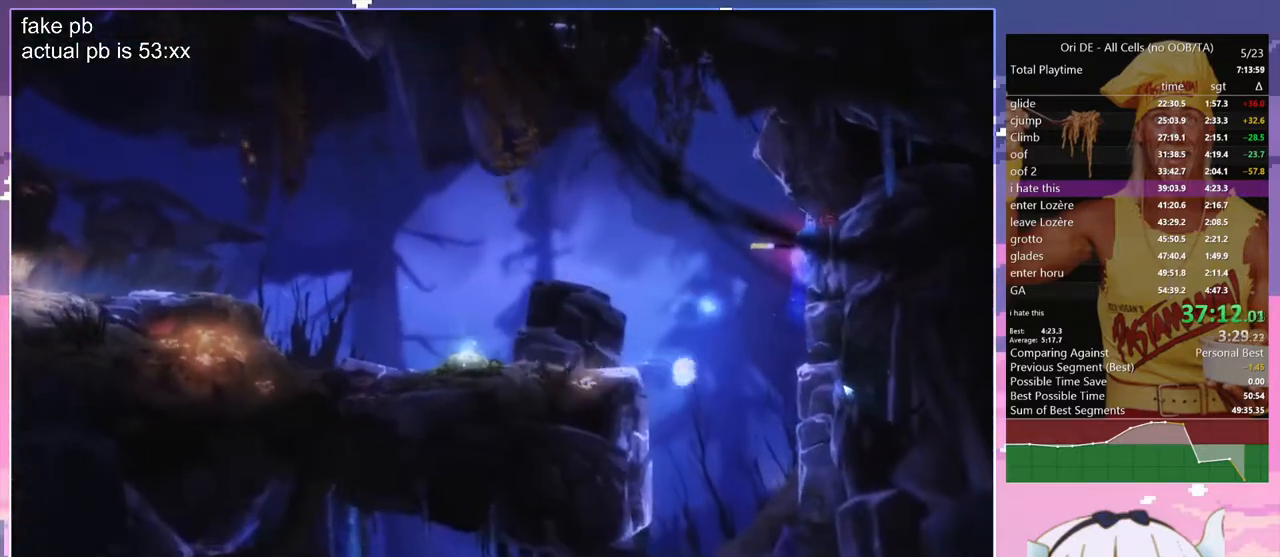
{"keys": ["q"], "events": [[100, "s", "up"], [333, "jump", "down"], [383, "jump", "up"]]}
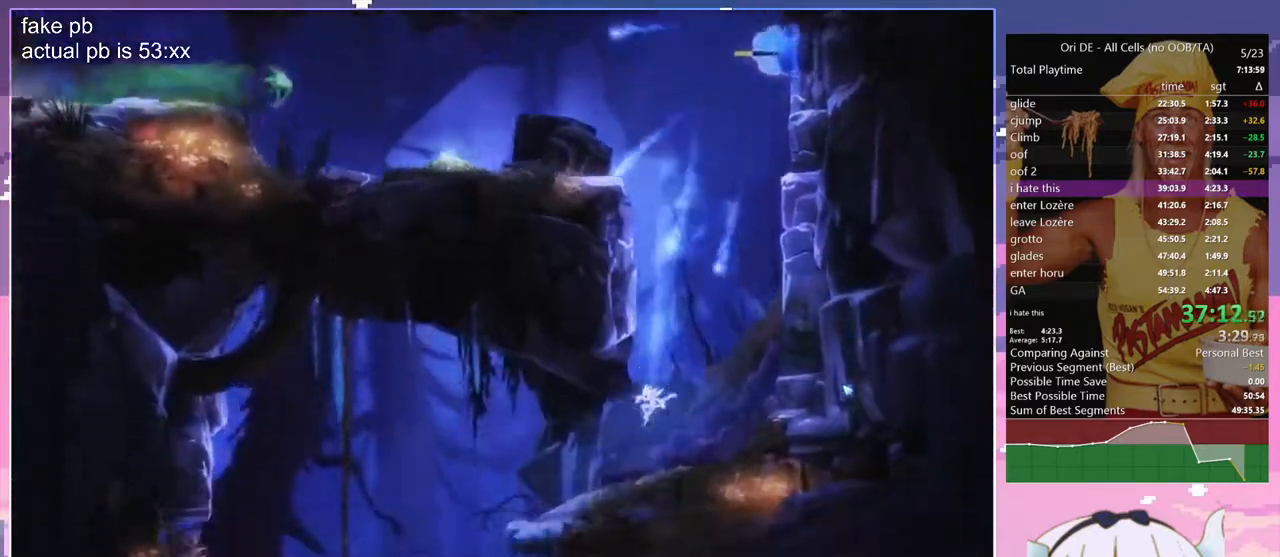
{"keys": ["q", "rjump"], "events": [[167, "dash", "down"], [250, "dash", "up"], [400, "rjump", "down"]]}
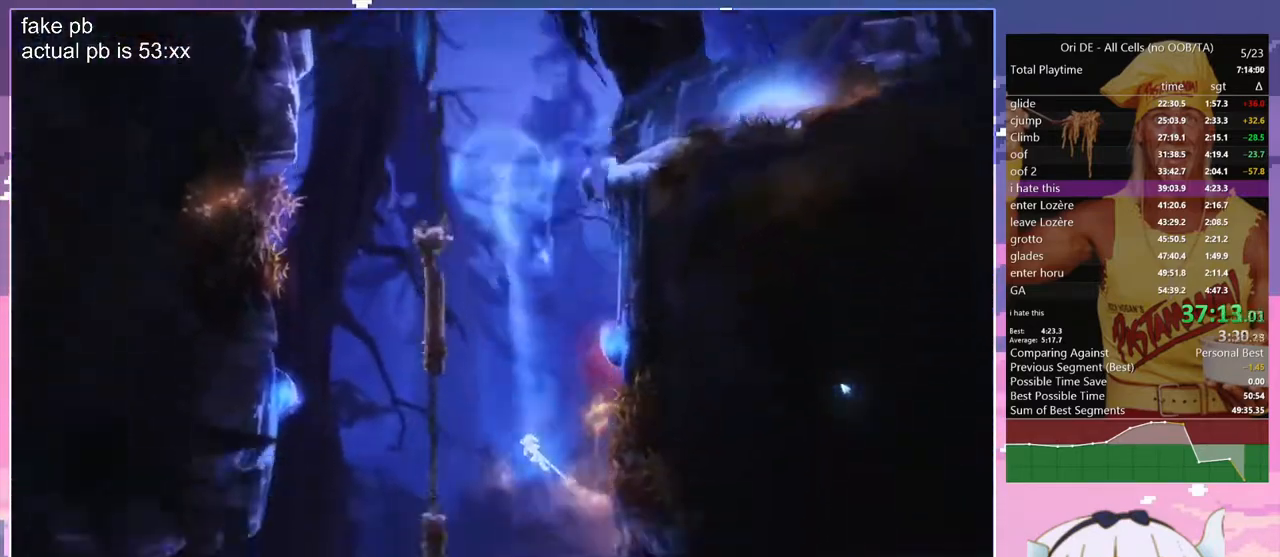
{"keys": ["q"], "events": [[217, "rjump", "up"]]}
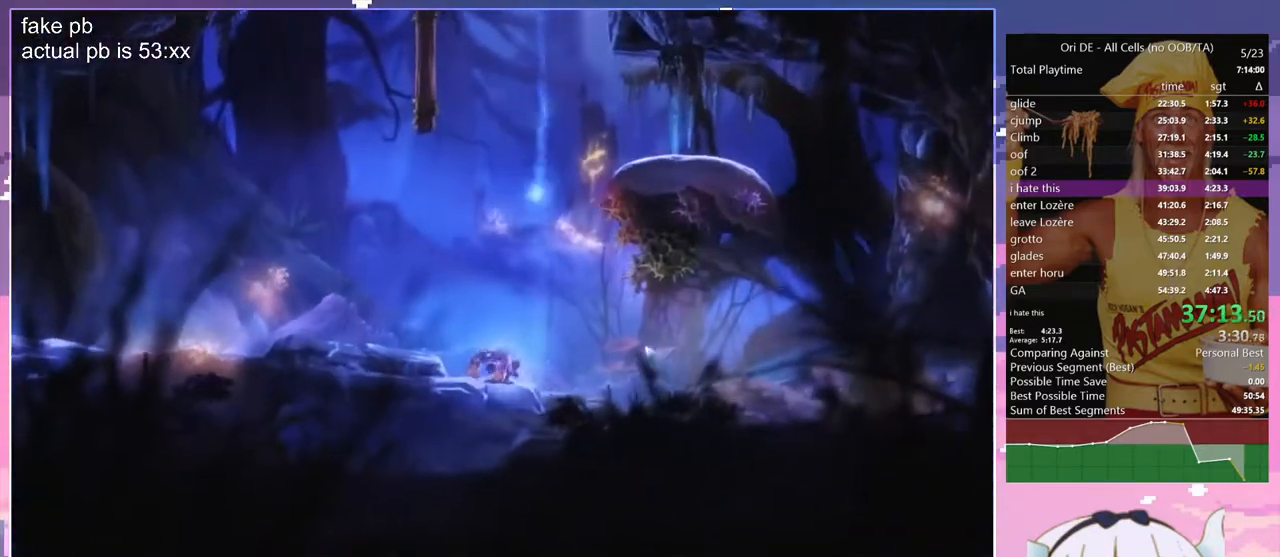
{"keys": ["q"], "events": [[283, "dash", "down"], [383, "dash", "up"]]}
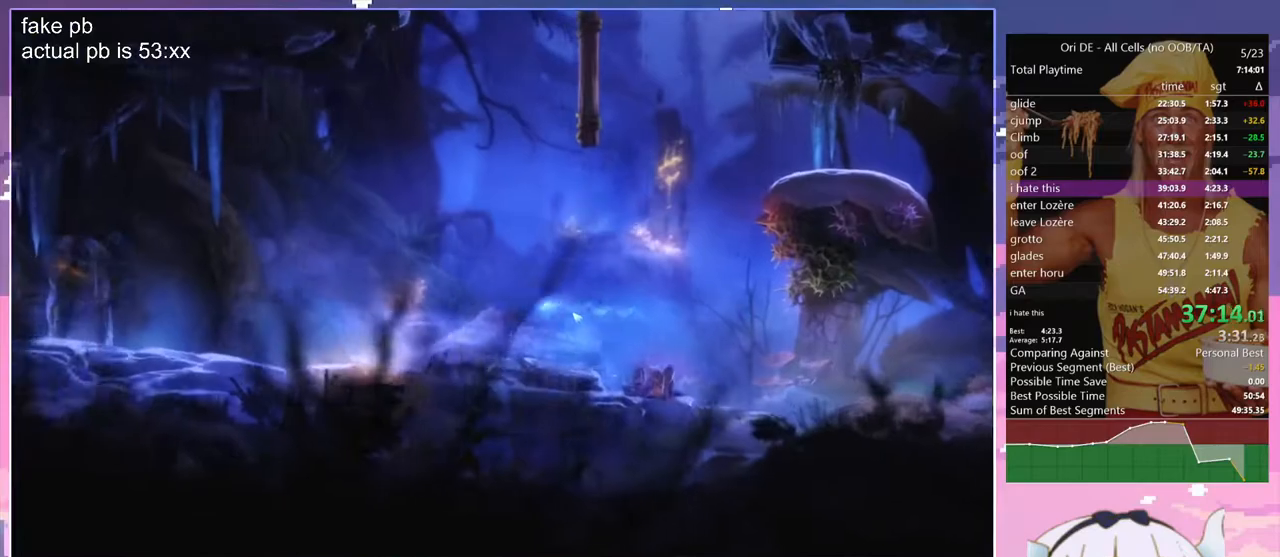
{"keys": ["q"], "events": [[167, "dash", "down"], [250, "dash", "up"]]}
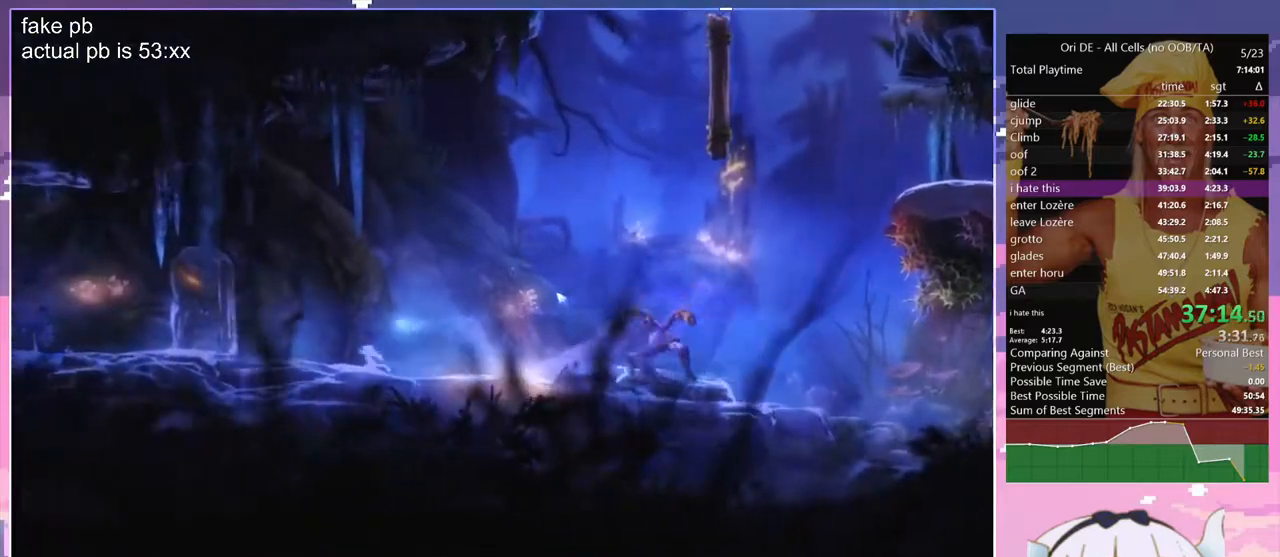
{"keys": ["q"], "events": [[267, "q", "up"], [467, "q", "down"]]}
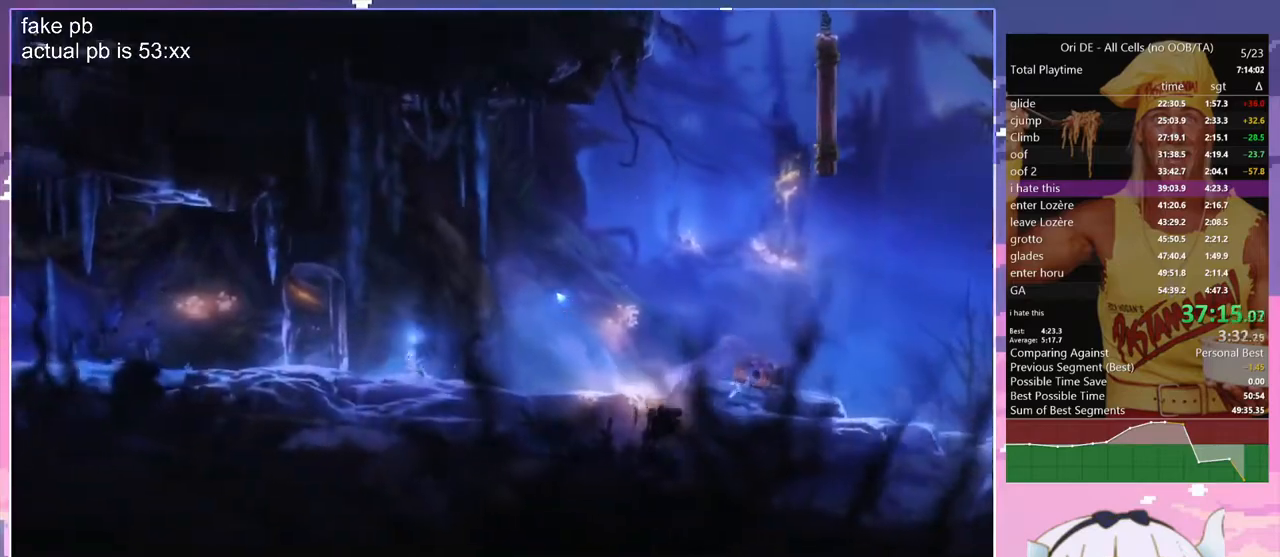
{"keys": ["q"], "events": [[283, "dash", "down"], [383, "dash", "up"]]}
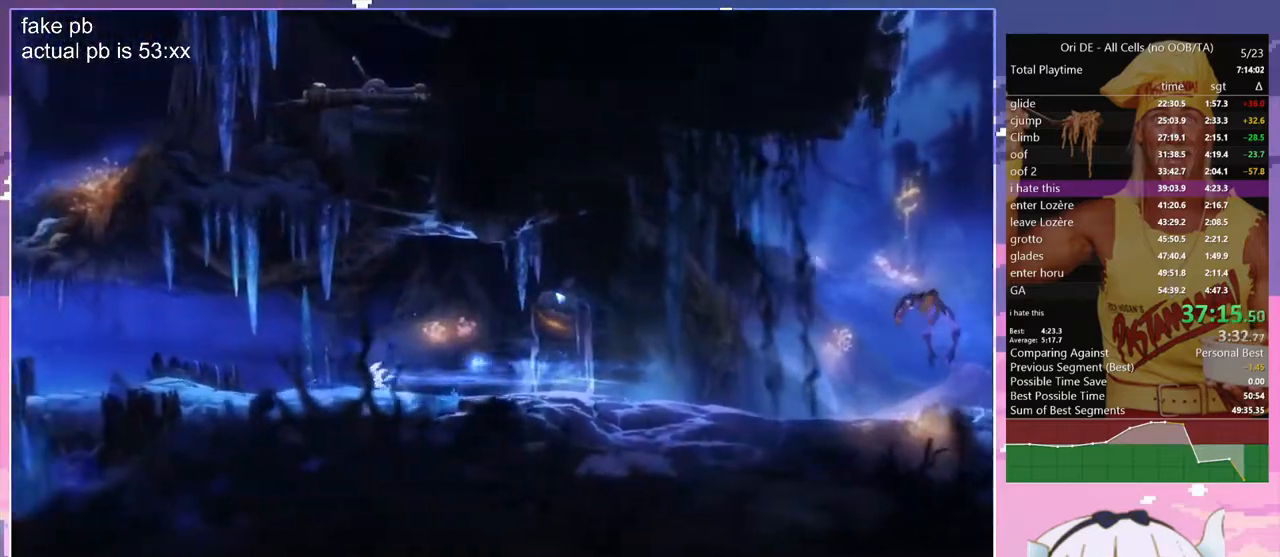
{"keys": ["q"], "events": [[167, "dash", "down"], [250, "dash", "up"]]}